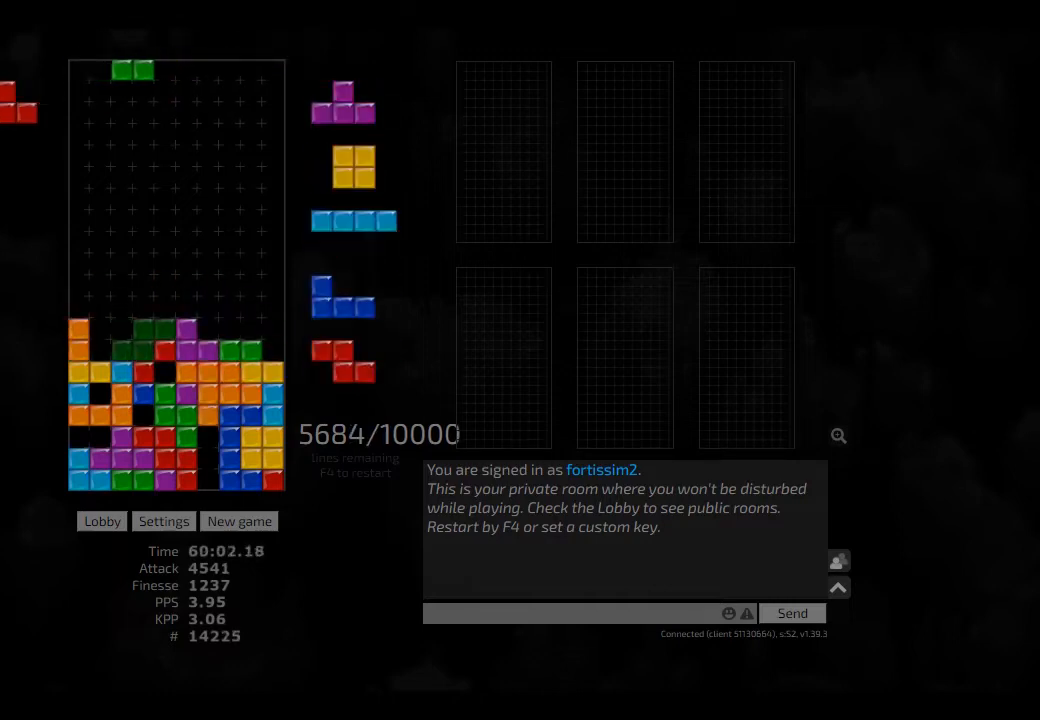
Gameplay with keyboard; each line is a JSON object with the keys held at the frame after it. "events" lists presses ("down") and releases ("up") of "ccw", "cw", "hd", "hl", "left", "new", "right", "rst" and "sd" between this image and that frame as [ms after this image, input, new state], when the widget could be followed in between. No other keys are recorded. Mouse input is not recorded. Key names are as the overlay labels them; some are game actions (e.g. jump) rather than physical keys. Not read: other_keys.
{"keys": ["hd", "right"], "events": [[41, "right", "up"], [166, "hl", "down"], [166, "left", "down"], [208, "cw", "down"], [208, "hl", "up"], [208, "left", "up"], [291, "cw", "up"], [333, "hd", "down"], [375, "left", "down"], [416, "hd", "up"], [458, "left", "up"], [500, "hd", "down"], [500, "right", "down"]]}
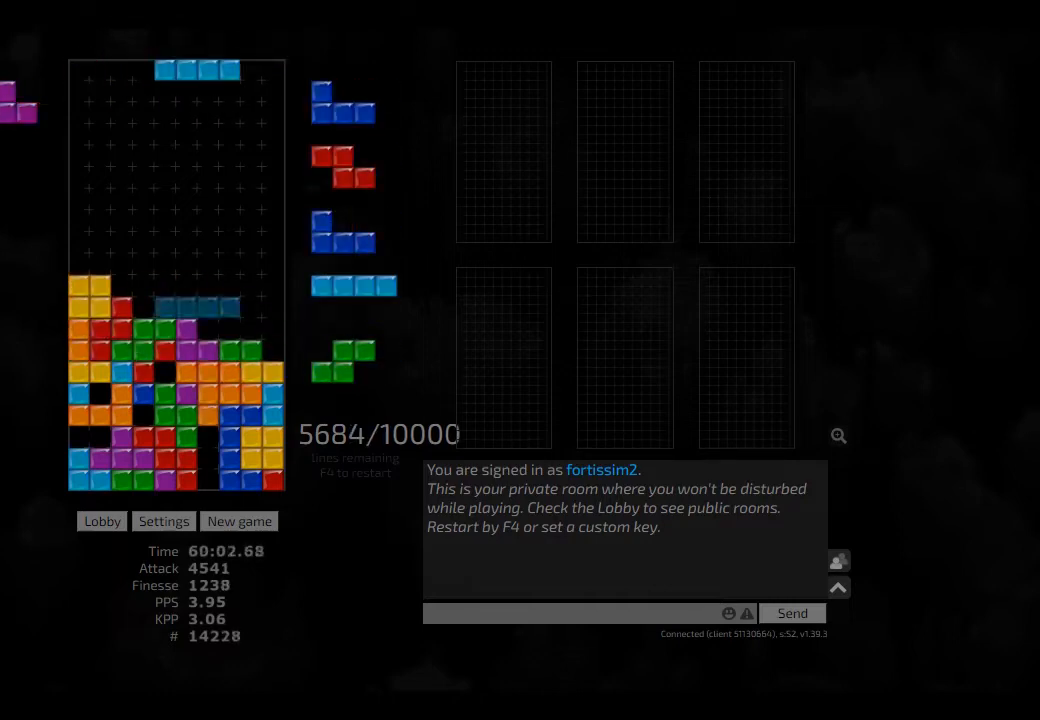
{"keys": [], "events": [[41, "hd", "up"], [166, "hd", "down"], [208, "hd", "up"], [333, "right", "up"], [375, "hd", "down"], [416, "hl", "down"], [500, "hd", "up"], [500, "hl", "up"]]}
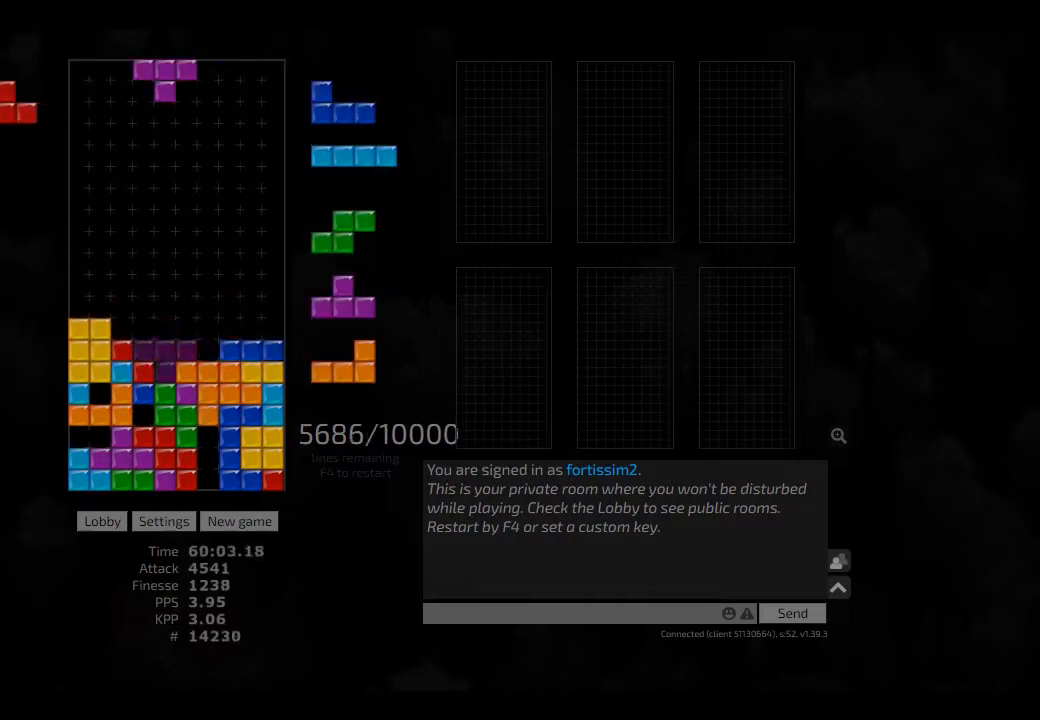
{"keys": [], "events": [[125, "hd", "down"], [166, "right", "down"], [250, "hd", "up"], [250, "right", "up"], [333, "hd", "down"], [333, "hl", "down"], [333, "right", "down"], [416, "hd", "up"], [458, "hl", "up"], [500, "right", "up"]]}
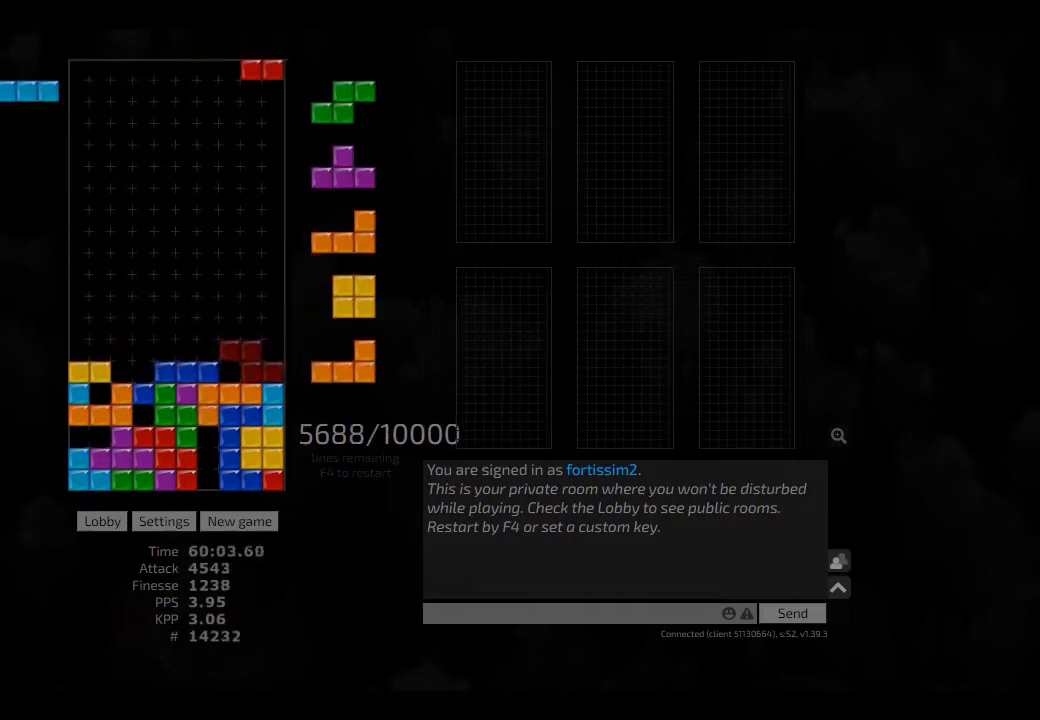
{"keys": ["hd"], "events": [[166, "left", "down"], [208, "left", "up"], [250, "hd", "down"], [333, "cw", "down"], [333, "right", "down"], [375, "hd", "up"], [458, "cw", "up"], [458, "right", "up"], [500, "hd", "down"]]}
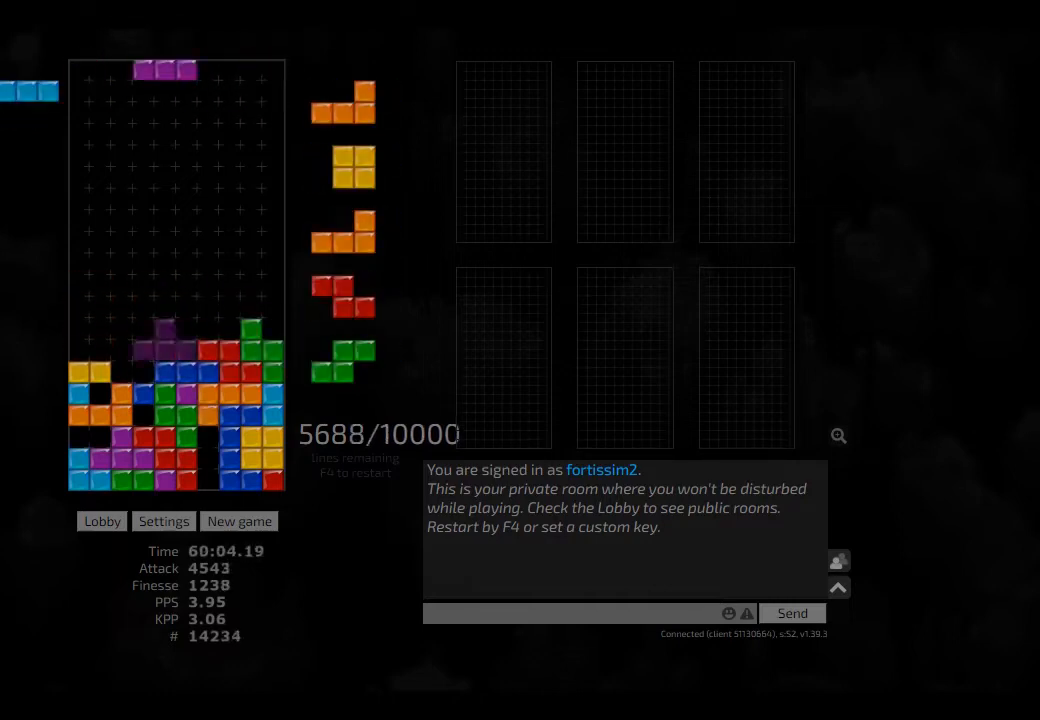
{"keys": ["hd", "hl"], "events": [[83, "cw", "down"], [83, "hl", "down"], [83, "right", "down"], [166, "hd", "up"], [166, "hl", "up"], [208, "cw", "up"], [208, "right", "up"], [375, "left", "down"], [458, "hd", "down"], [458, "left", "up"], [500, "hl", "down"]]}
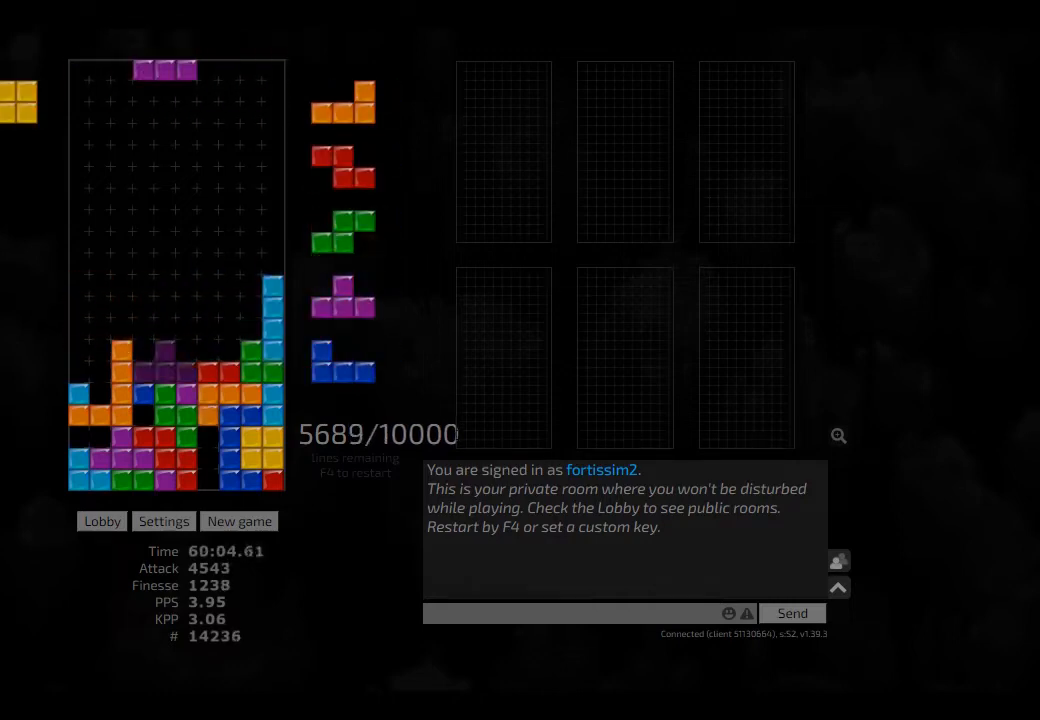
{"keys": [], "events": [[41, "ccw", "down"], [41, "hd", "up"], [41, "hl", "up"], [41, "left", "down"], [125, "ccw", "up"], [166, "hd", "down"], [166, "left", "up"], [250, "hd", "up"], [333, "hd", "down"], [416, "hl", "down"], [458, "hd", "up"], [500, "hl", "up"]]}
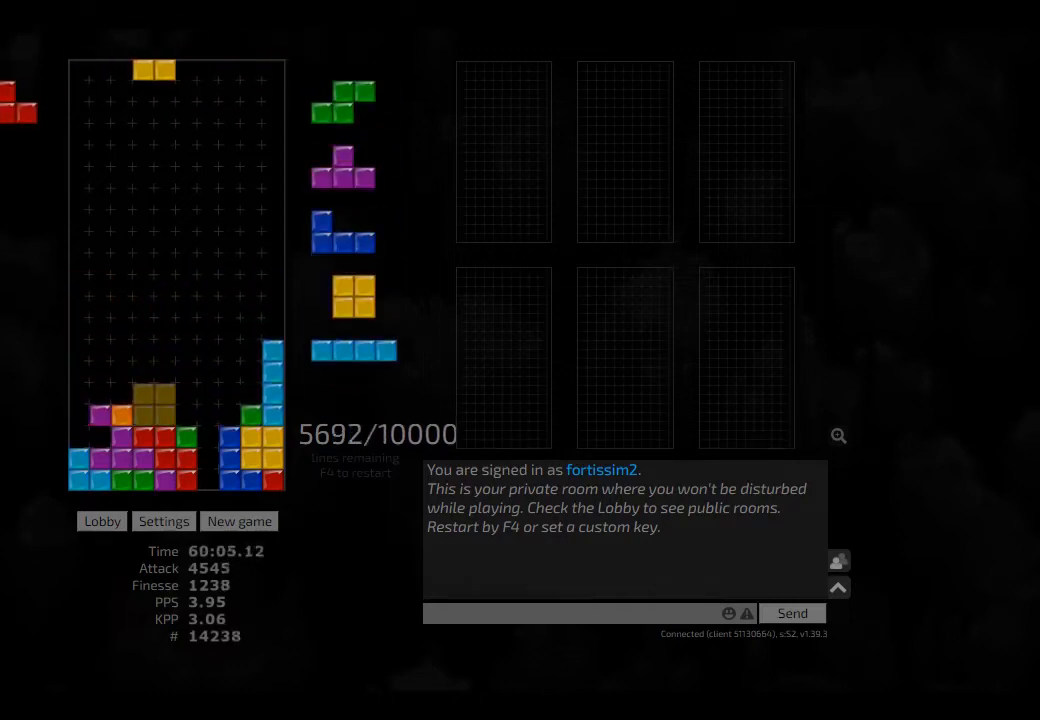
{"keys": [], "events": [[125, "hd", "down"], [166, "right", "down"], [208, "hd", "up"], [291, "left", "down"], [333, "left", "up"], [333, "right", "up"], [375, "hd", "down"], [375, "hl", "down"], [458, "cw", "down"], [458, "hd", "up"], [458, "right", "down"], [500, "cw", "up"], [500, "hl", "up"], [500, "right", "up"]]}
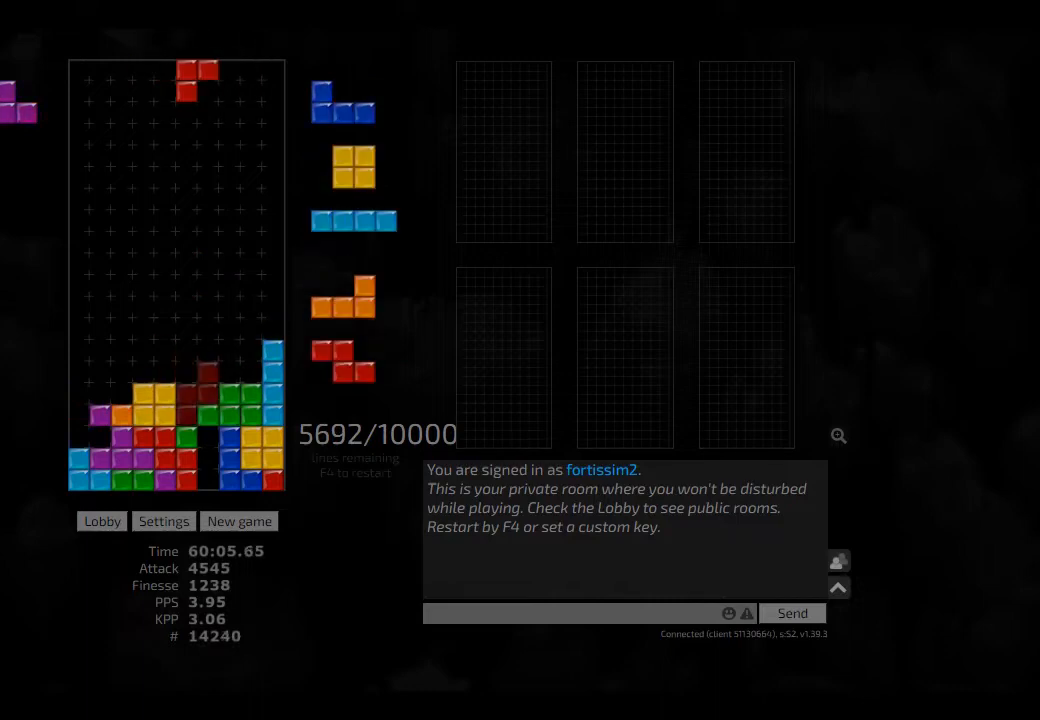
{"keys": ["left", "right"], "events": [[41, "hd", "down"], [83, "left", "down"], [125, "cw", "down"], [125, "hd", "up"], [250, "cw", "up"], [333, "hd", "down"], [375, "hd", "up"], [375, "hl", "down"], [500, "hl", "up"], [500, "right", "down"]]}
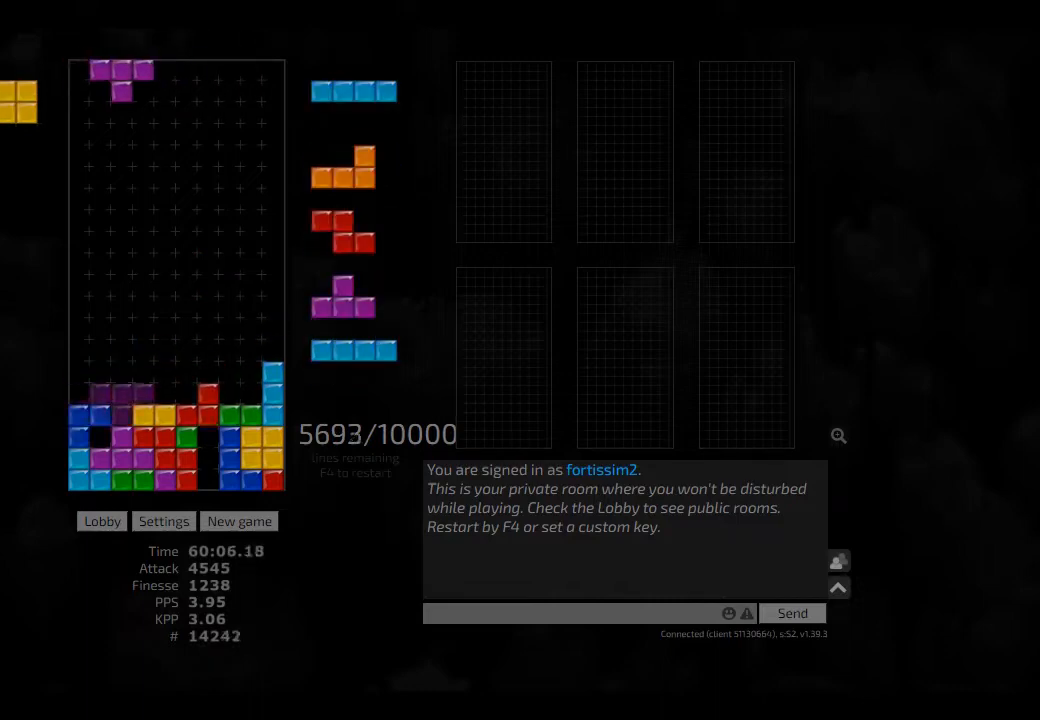
{"keys": ["hd", "hl", "left"], "events": [[41, "left", "up"], [41, "right", "up"], [166, "hd", "down"], [208, "hl", "down"], [208, "right", "down"], [291, "hd", "up"], [333, "hl", "up"], [333, "left", "down"], [333, "right", "up"], [375, "left", "up"], [458, "hd", "down"], [500, "hl", "down"], [500, "left", "down"]]}
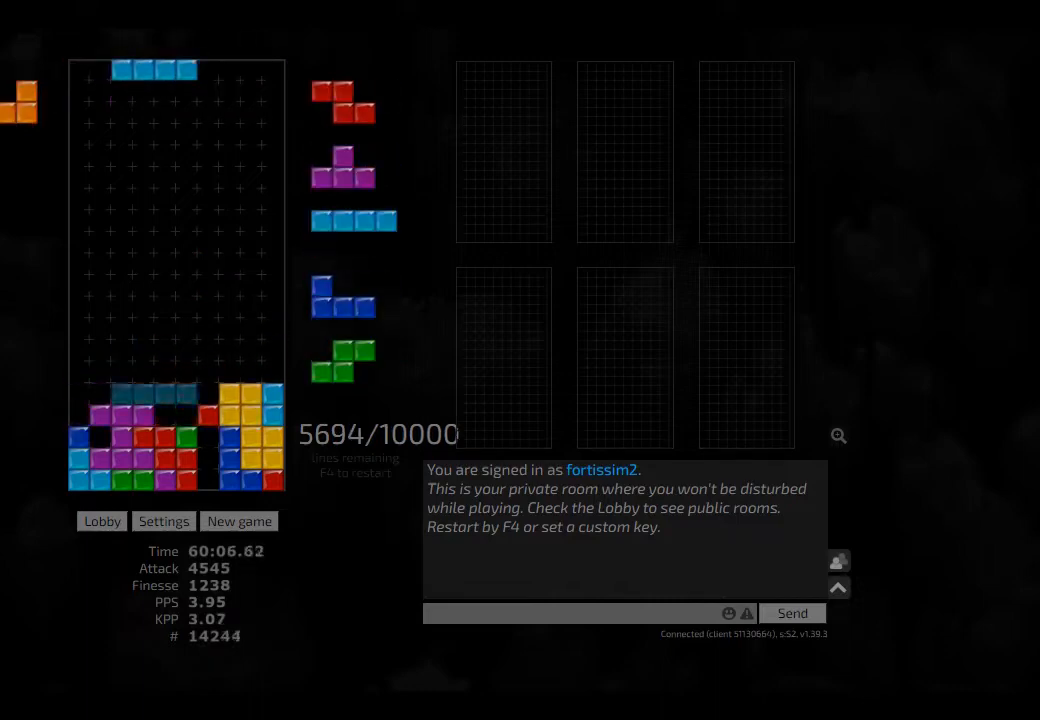
{"keys": ["cw"], "events": [[83, "cw", "down"], [125, "hd", "up"], [166, "cw", "up"], [166, "hl", "up"], [166, "left", "up"], [208, "hd", "down"], [291, "hd", "up"], [291, "left", "down"], [333, "hd", "down"], [416, "hd", "up"], [416, "left", "up"], [500, "cw", "down"]]}
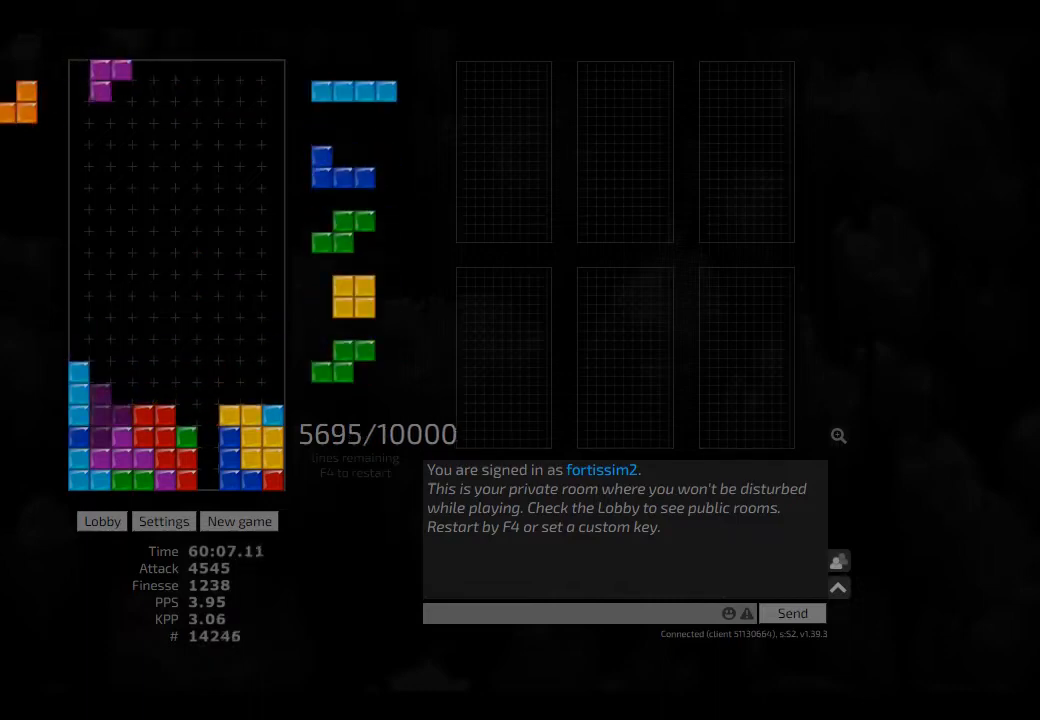
{"keys": ["hd", "left"], "events": [[41, "cw", "up"], [41, "hd", "down"], [83, "hl", "down"], [83, "right", "down"], [208, "hd", "up"], [250, "hl", "up"], [291, "right", "up"], [333, "hd", "down"], [375, "hd", "up"], [458, "hd", "down"], [500, "left", "down"]]}
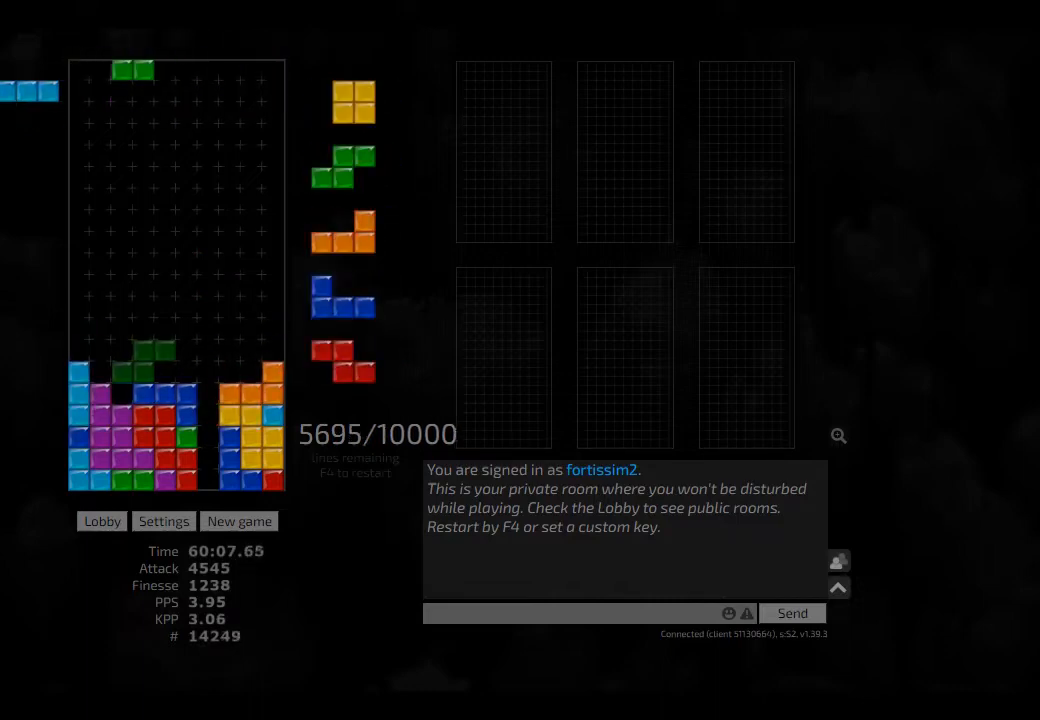
{"keys": ["left"], "events": [[41, "hd", "up"], [83, "cw", "down"], [83, "left", "up"], [166, "cw", "up"], [166, "hd", "down"], [250, "right", "down"], [291, "hd", "up"], [333, "left", "down"], [333, "right", "up"], [375, "left", "up"], [416, "hd", "down"], [458, "ccw", "down"], [500, "ccw", "up"], [500, "hd", "up"], [500, "left", "down"]]}
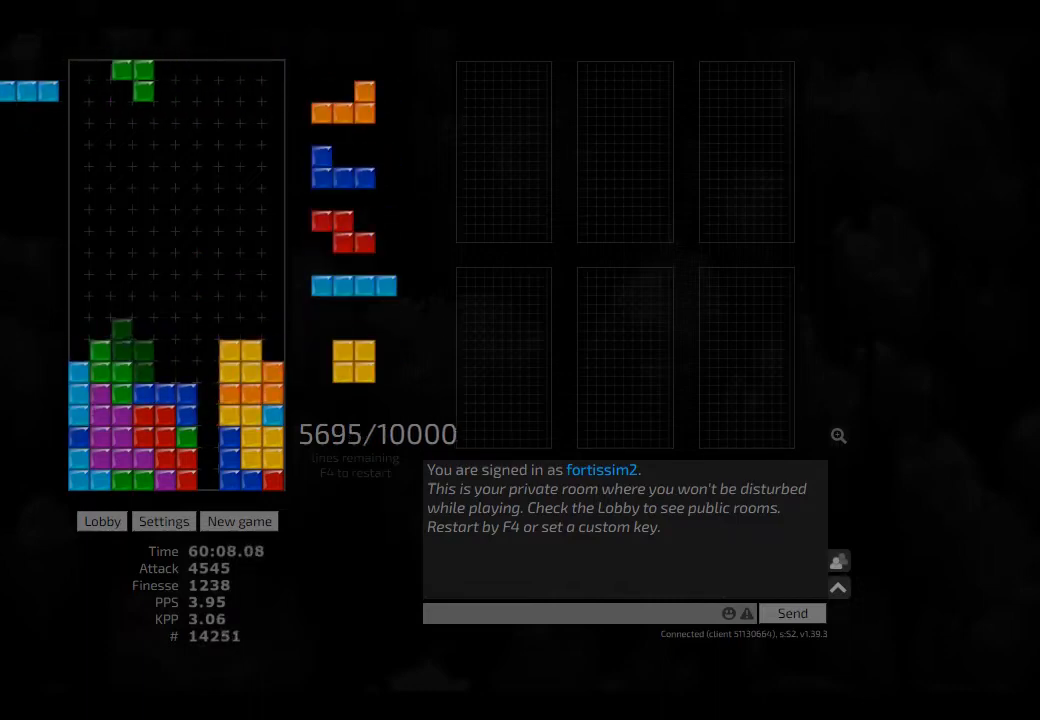
{"keys": ["hd", "hl"], "events": [[41, "left", "up"], [83, "ccw", "down"], [83, "hd", "down"], [166, "ccw", "up"], [166, "hd", "up"], [250, "hd", "down"], [250, "right", "down"], [333, "hd", "up"], [416, "right", "up"], [458, "hd", "down"], [500, "hl", "down"]]}
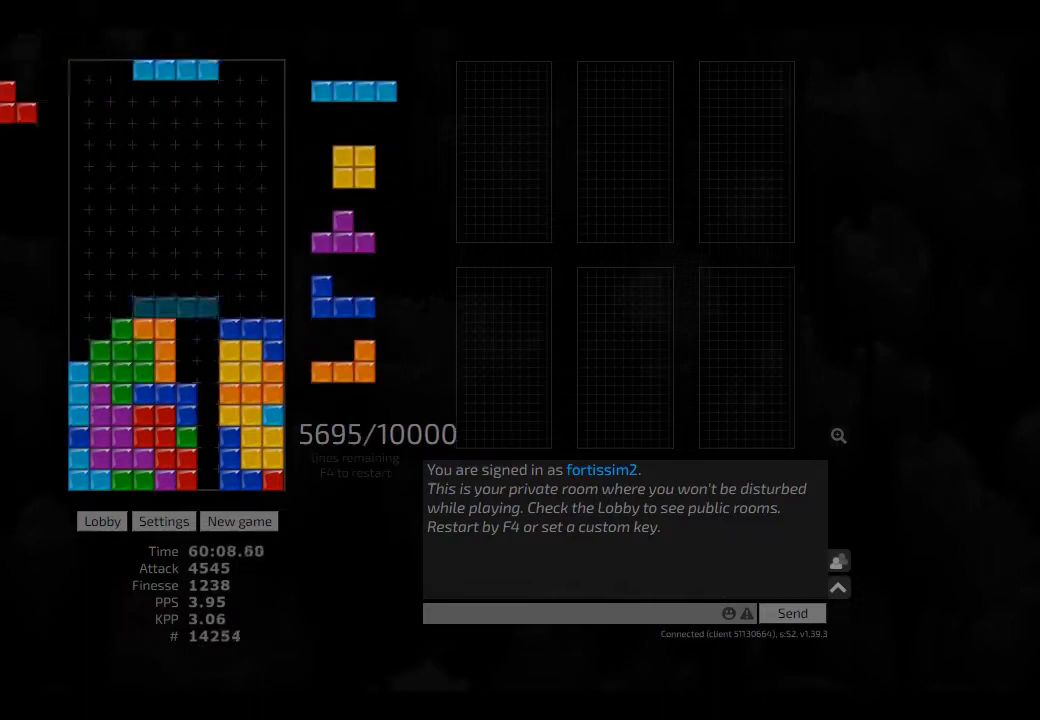
{"keys": ["cw", "hd", "left"], "events": [[83, "cw", "down"], [83, "hd", "up"], [125, "cw", "up"], [125, "hl", "up"], [166, "hd", "down"], [208, "hl", "down"], [291, "left", "down"], [333, "cw", "down"], [333, "hd", "up"], [333, "hl", "up"], [416, "cw", "up"], [458, "hd", "down"], [500, "cw", "down"]]}
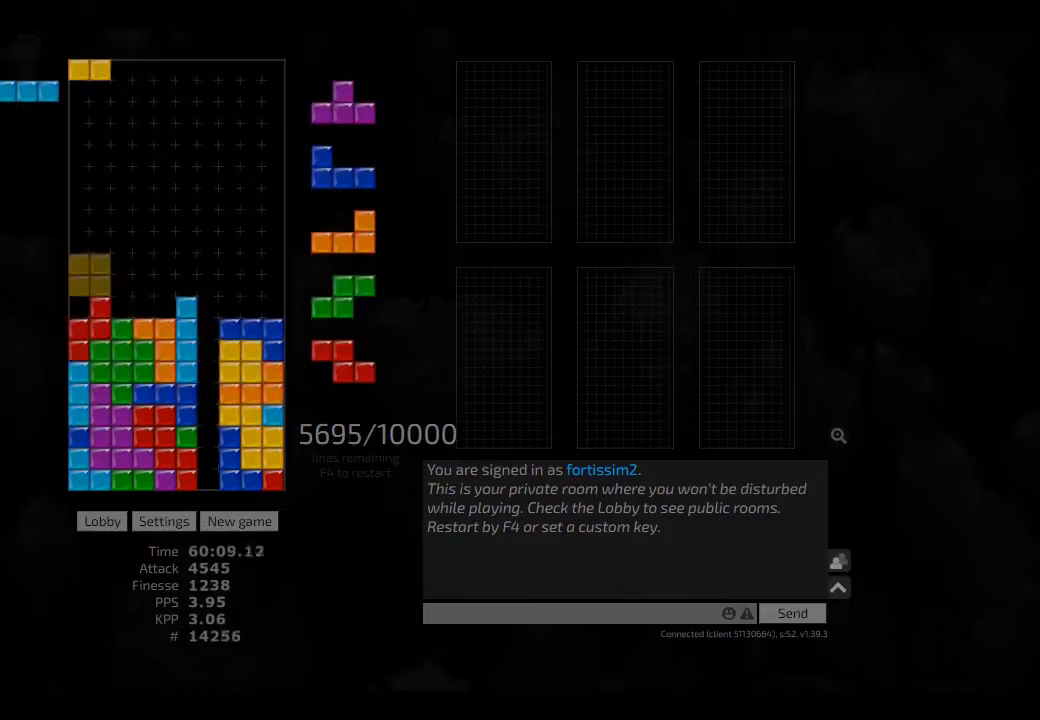
{"keys": [], "events": [[41, "hd", "up"], [41, "left", "up"], [83, "cw", "up"]]}
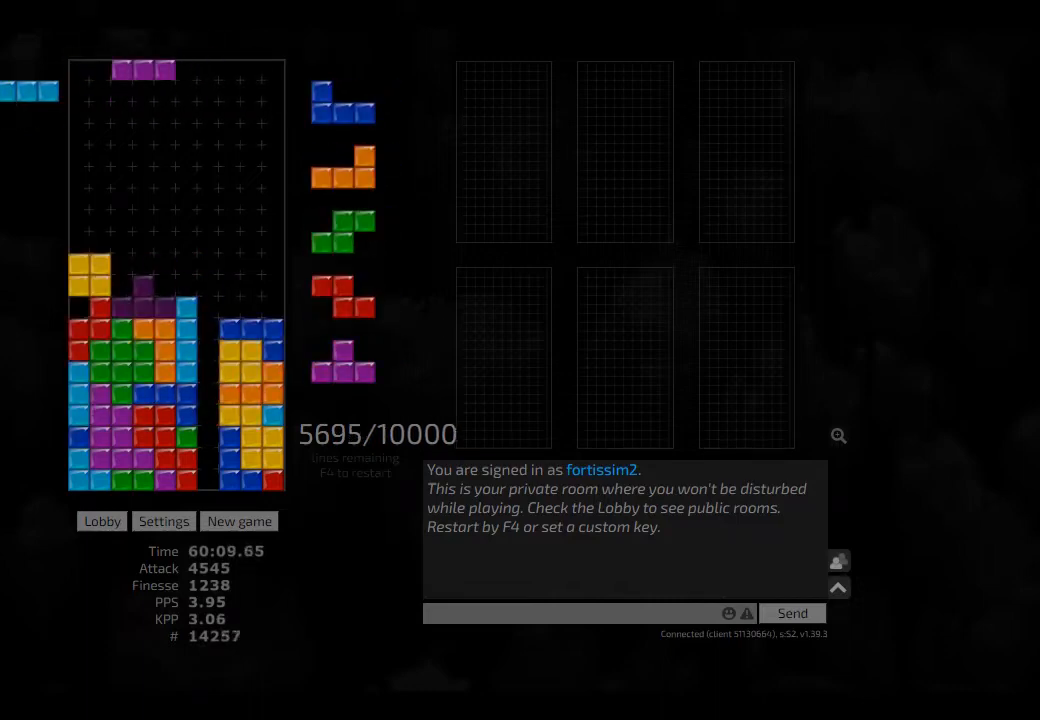
{"keys": ["hd", "hl"], "events": [[125, "hd", "down"], [166, "hd", "up"], [166, "right", "down"], [333, "right", "up"], [375, "hd", "down"], [416, "hl", "down"]]}
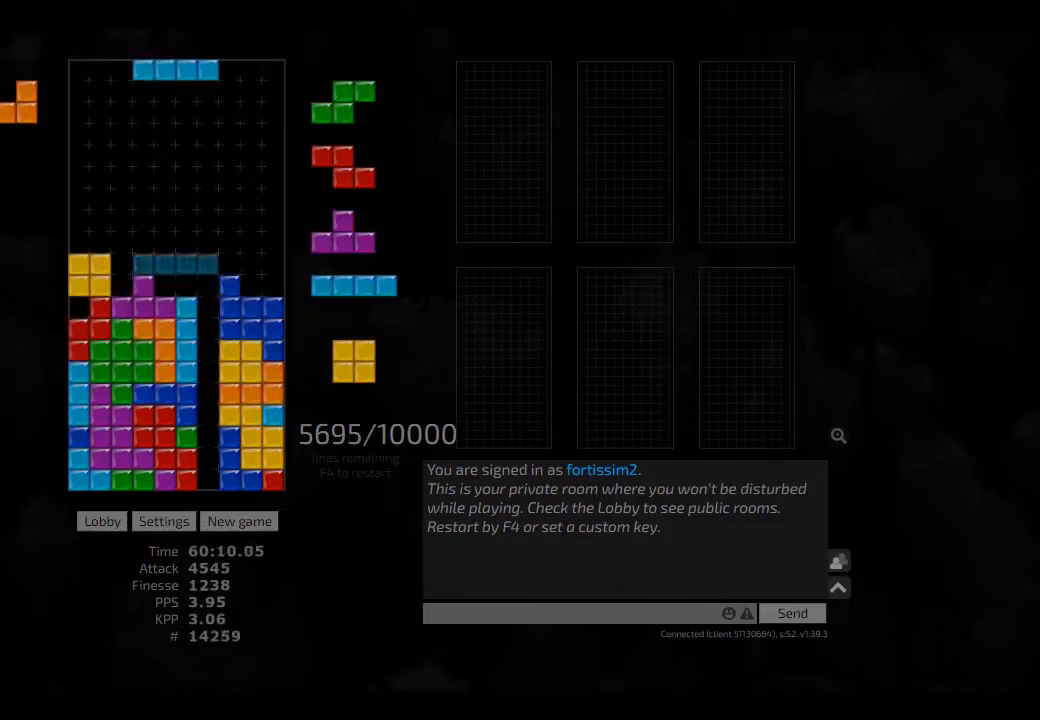
{"keys": ["right"], "events": [[41, "hd", "up"], [41, "hl", "up"], [83, "hd", "down"], [166, "right", "down"], [250, "hd", "up"], [250, "right", "up"], [333, "hd", "down"], [375, "hl", "down"], [458, "right", "down"], [500, "hd", "up"], [500, "hl", "up"]]}
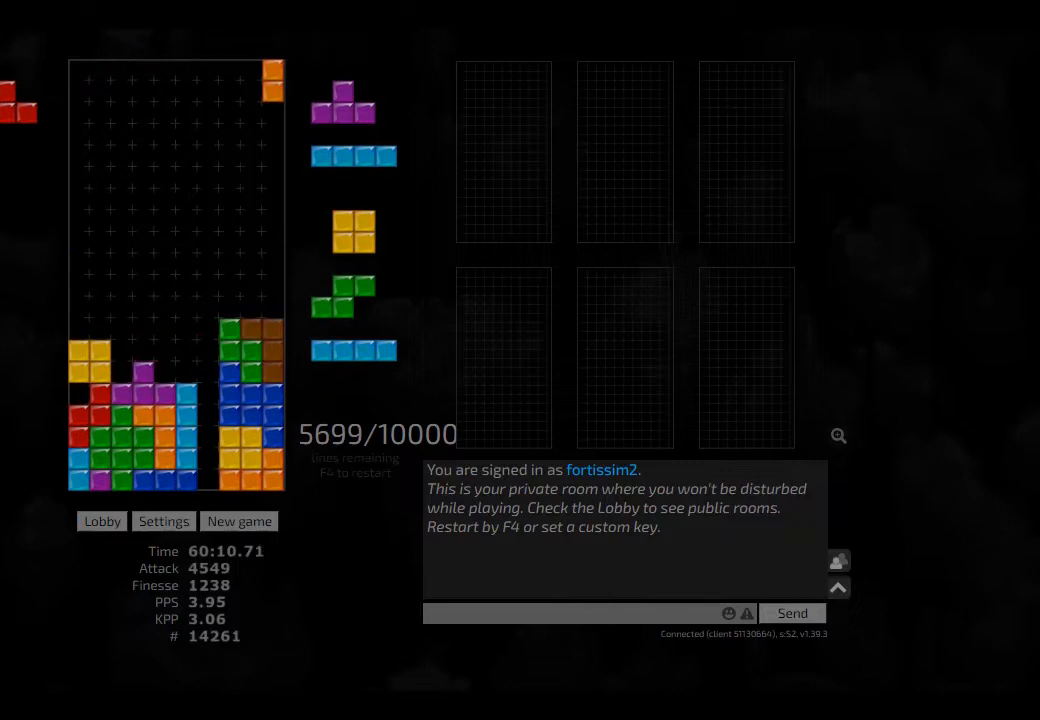
{"keys": ["hd", "left"], "events": [[41, "right", "up"], [83, "hd", "down"], [83, "hl", "down"], [166, "ccw", "down"], [166, "hd", "up"], [166, "hl", "up"], [166, "left", "down"], [250, "ccw", "up"], [333, "left", "up"], [333, "right", "down"], [458, "hd", "down"], [458, "right", "up"], [500, "left", "down"]]}
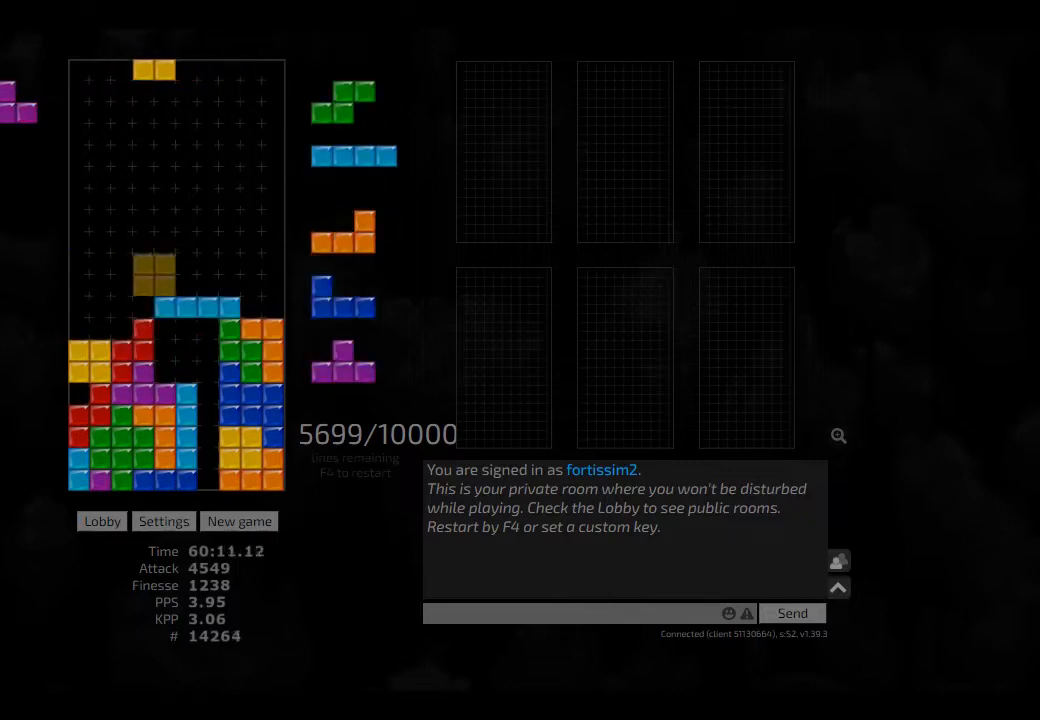
{"keys": [], "events": [[125, "hd", "up"], [166, "left", "up"], [291, "right", "down"], [333, "right", "up"]]}
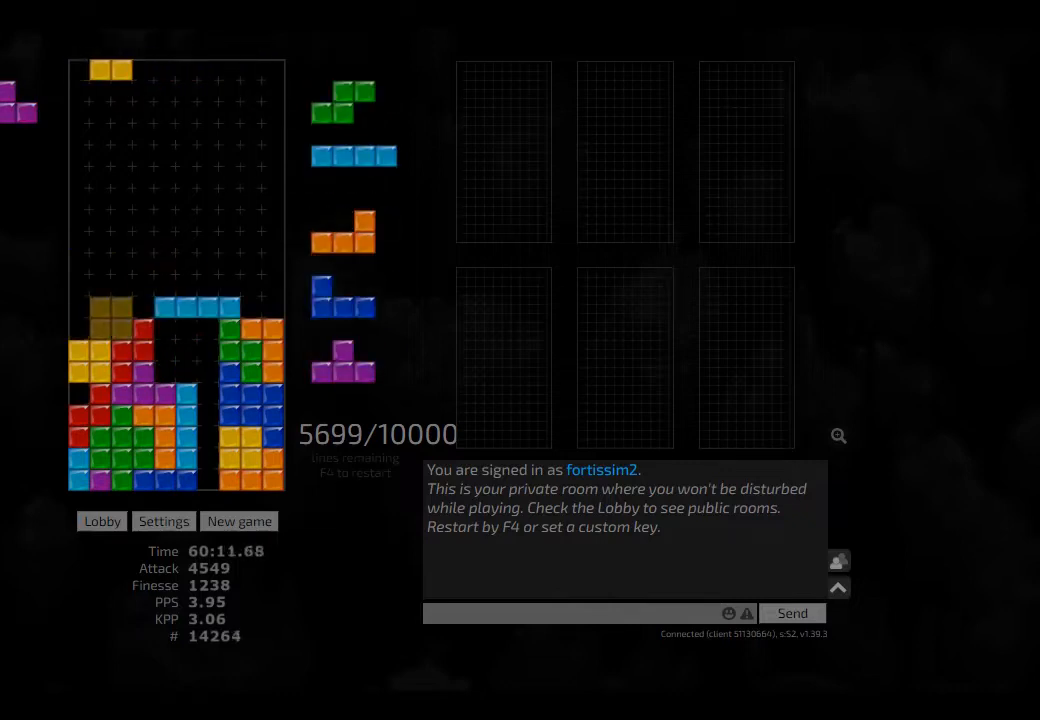
{"keys": [], "events": [[166, "hd", "down"], [166, "hl", "down"], [250, "hd", "up"], [250, "left", "down"], [333, "hl", "up"], [333, "left", "up"]]}
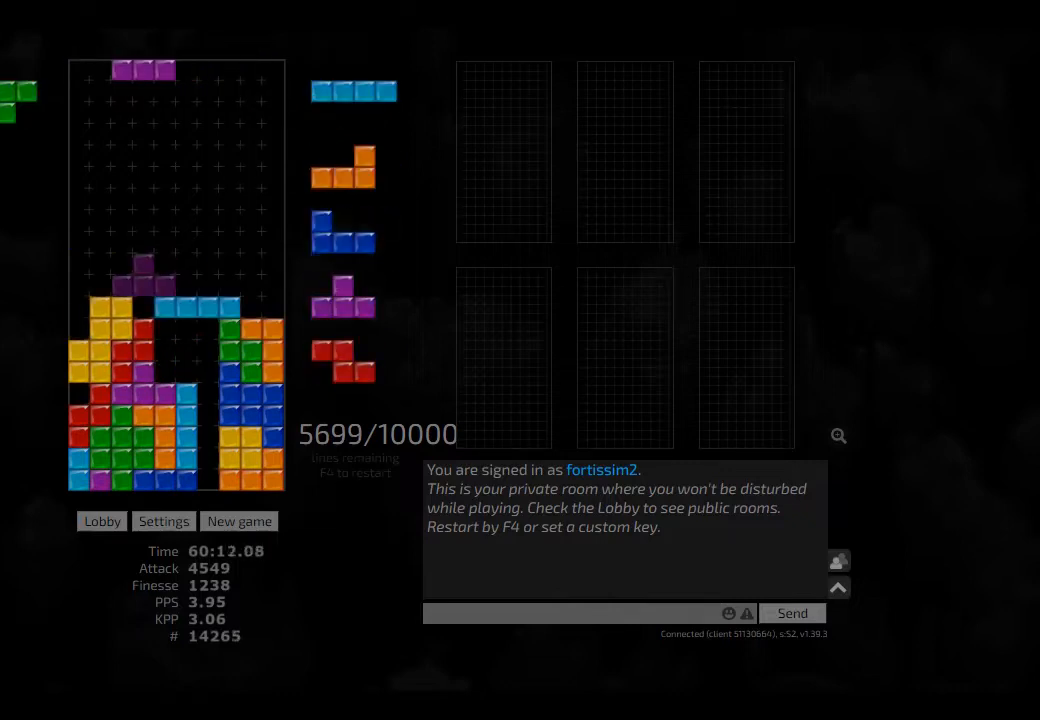
{"keys": ["hd", "left"], "events": [[333, "hd", "down"], [333, "left", "down"], [416, "cw", "down"], [416, "hd", "up"], [500, "cw", "up"], [500, "hd", "down"]]}
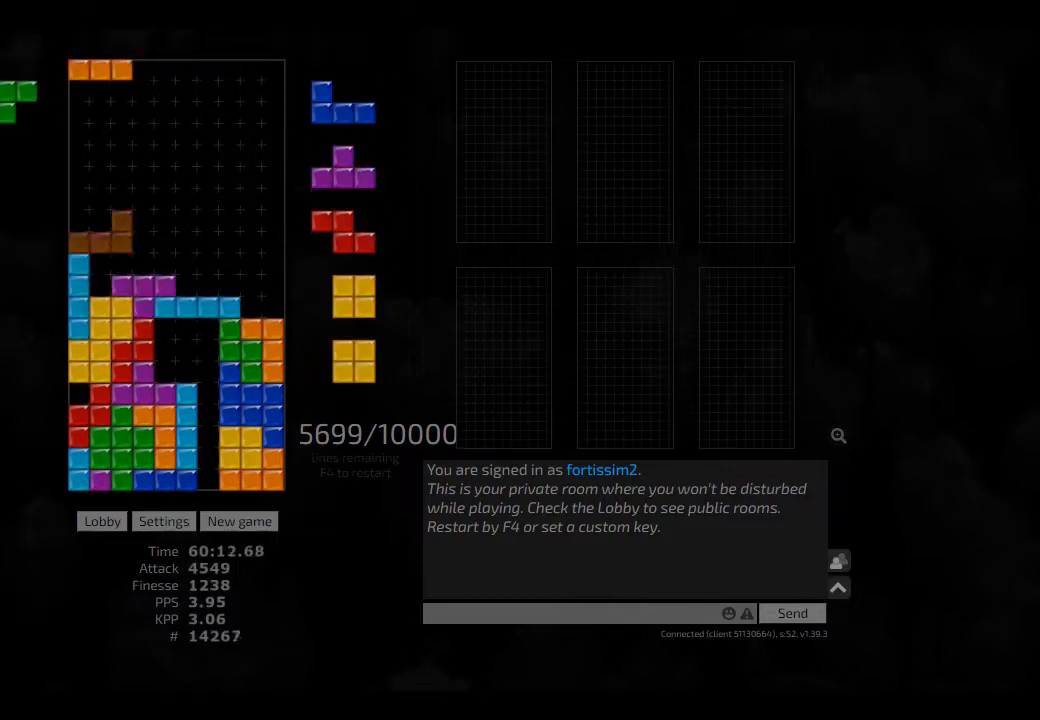
{"keys": ["right"], "events": [[41, "hd", "up"], [125, "left", "up"], [125, "right", "down"], [208, "ccw", "down"], [208, "hd", "down"], [250, "hd", "up"], [291, "ccw", "up"], [333, "right", "up"], [416, "hd", "down"], [458, "right", "down"], [500, "hd", "up"]]}
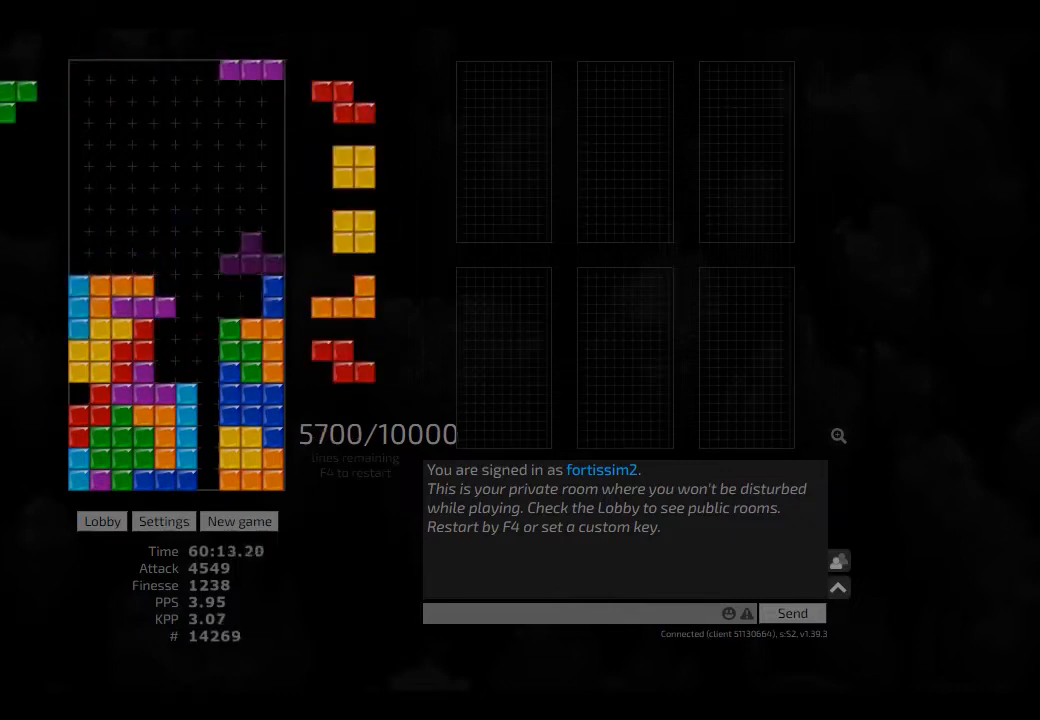
{"keys": [], "events": [[83, "left", "down"], [125, "right", "up"], [166, "left", "up"], [250, "left", "down"], [291, "left", "up"], [333, "hd", "down"], [375, "hl", "down"], [375, "right", "down"], [500, "hd", "up"], [500, "hl", "up"], [500, "right", "up"]]}
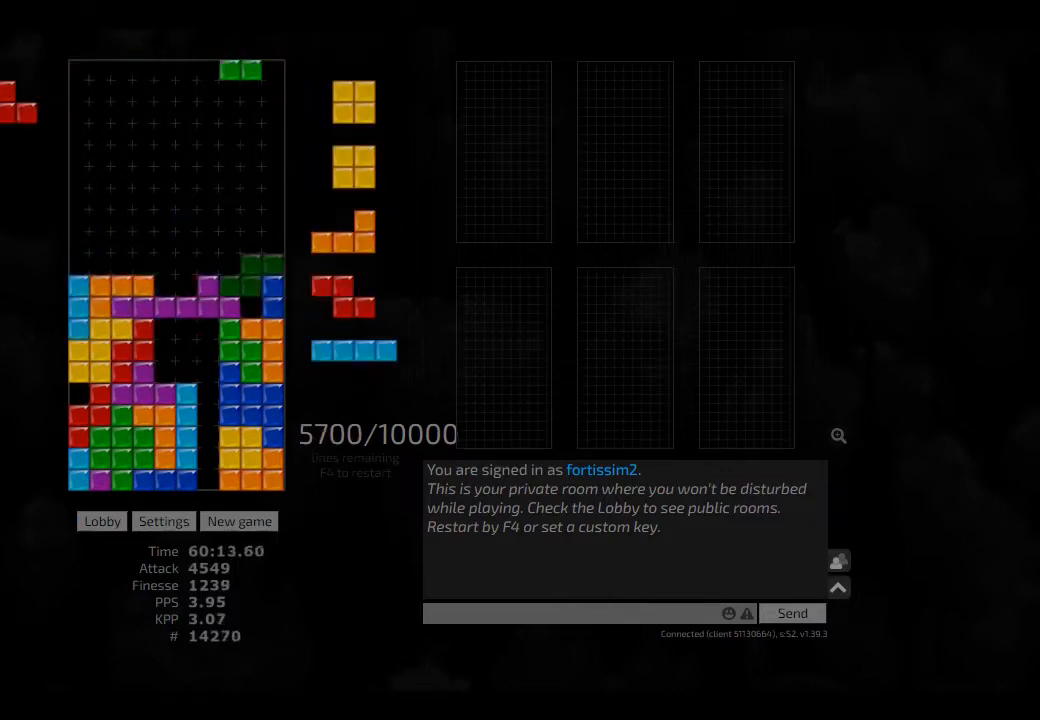
{"keys": ["hd"], "events": [[41, "ccw", "down"], [125, "hd", "down"], [166, "ccw", "up"], [166, "hd", "up"], [458, "hd", "down"]]}
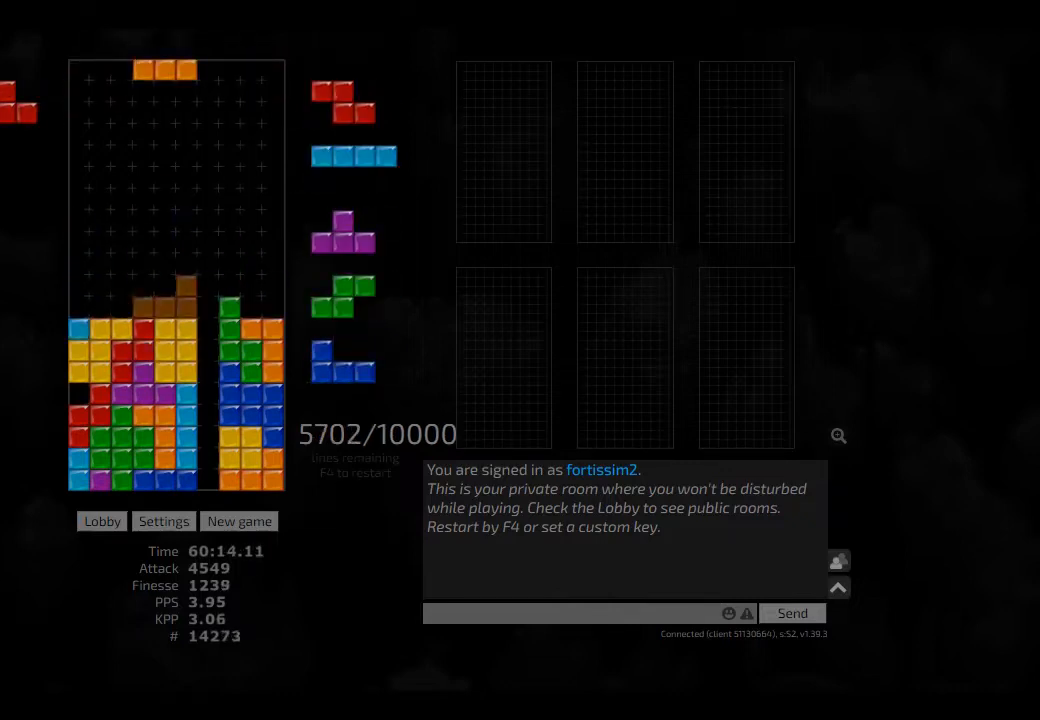
{"keys": [], "events": [[83, "cw", "down"], [83, "hd", "up"], [83, "left", "down"], [166, "cw", "up"], [166, "hd", "down"], [250, "hd", "up"], [250, "left", "up"], [250, "right", "down"], [291, "right", "up"], [333, "hd", "down"], [375, "hl", "down"], [416, "hd", "up"], [458, "hl", "up"]]}
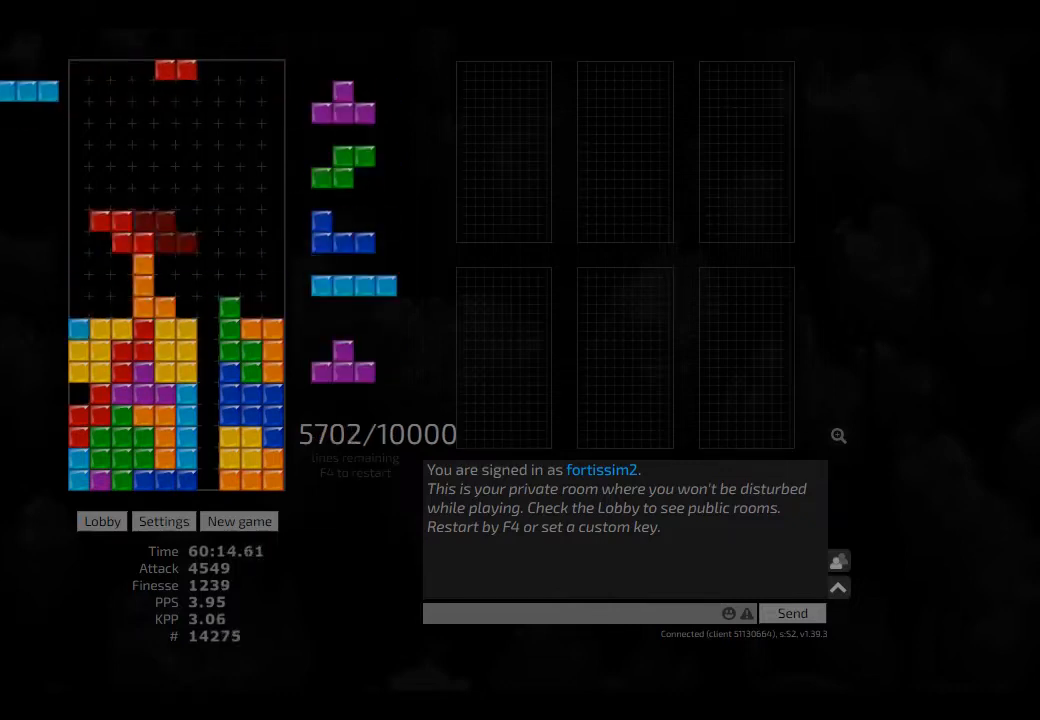
{"keys": ["hd"], "events": [[333, "right", "down"], [375, "right", "up"], [500, "hd", "down"]]}
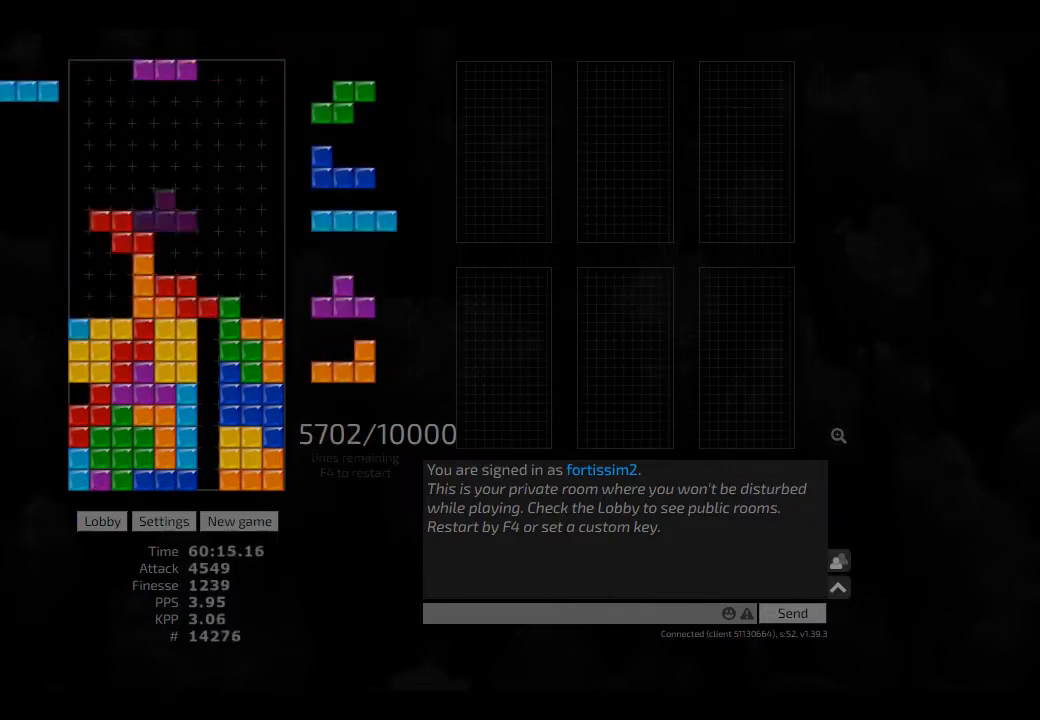
{"keys": ["ccw"], "events": [[41, "hl", "down"], [166, "hd", "up"], [166, "hl", "up"], [166, "left", "down"], [208, "cw", "down"], [333, "cw", "up"], [333, "hd", "down"], [333, "left", "up"], [333, "right", "down"], [500, "ccw", "down"], [500, "hd", "up"], [500, "right", "up"]]}
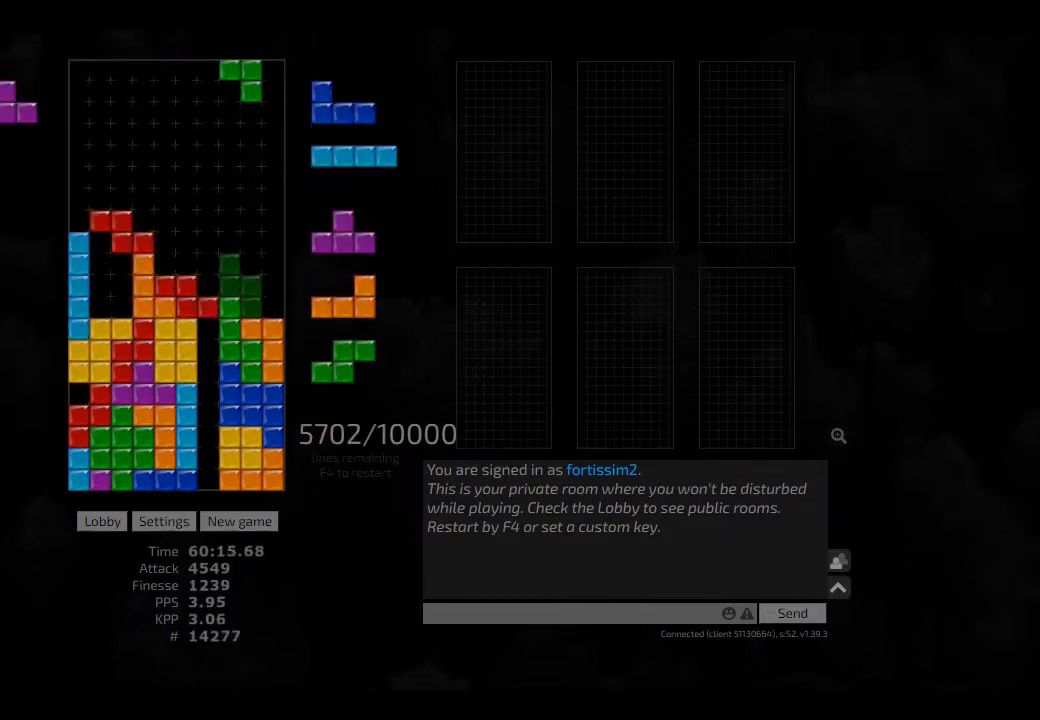
{"keys": ["right"], "events": [[41, "ccw", "up"], [83, "hd", "down"], [166, "hd", "up"], [166, "right", "down"], [208, "right", "up"], [333, "hd", "down"], [333, "right", "down"], [375, "hd", "up"], [375, "hl", "down"], [500, "hl", "up"]]}
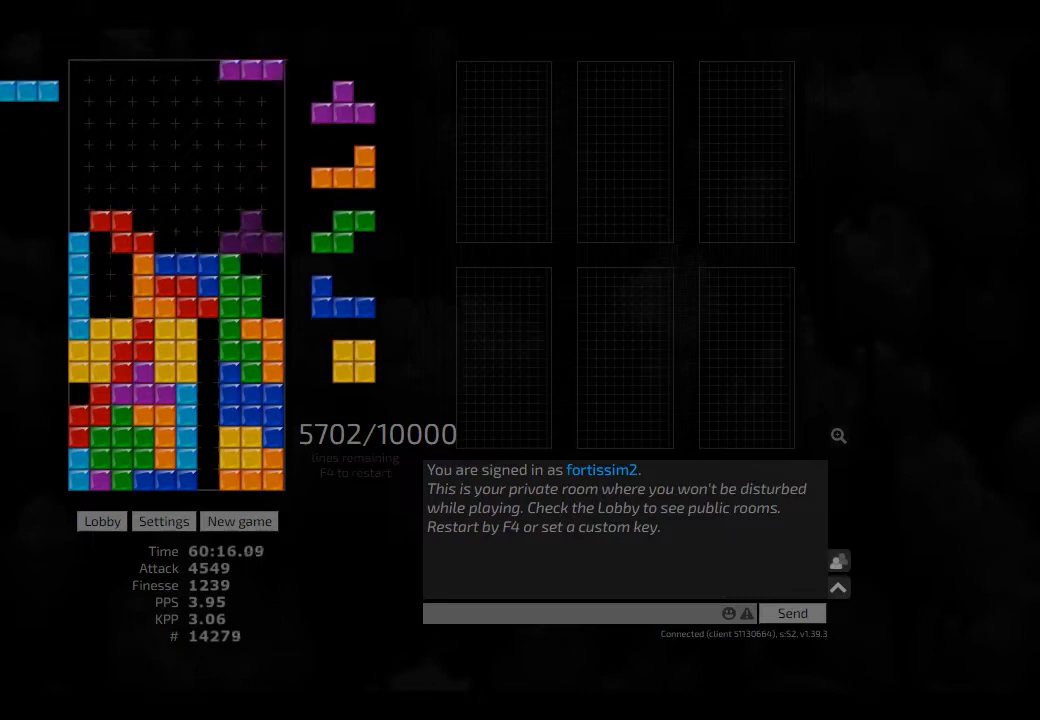
{"keys": ["left"], "events": [[83, "right", "up"], [125, "ccw", "down"], [166, "ccw", "up"], [166, "hd", "down"], [250, "hl", "down"], [250, "right", "down"], [291, "cw", "down"], [291, "hd", "up"], [333, "cw", "up"], [333, "hl", "up"], [333, "right", "up"], [375, "hd", "down"], [416, "left", "down"], [500, "hd", "up"]]}
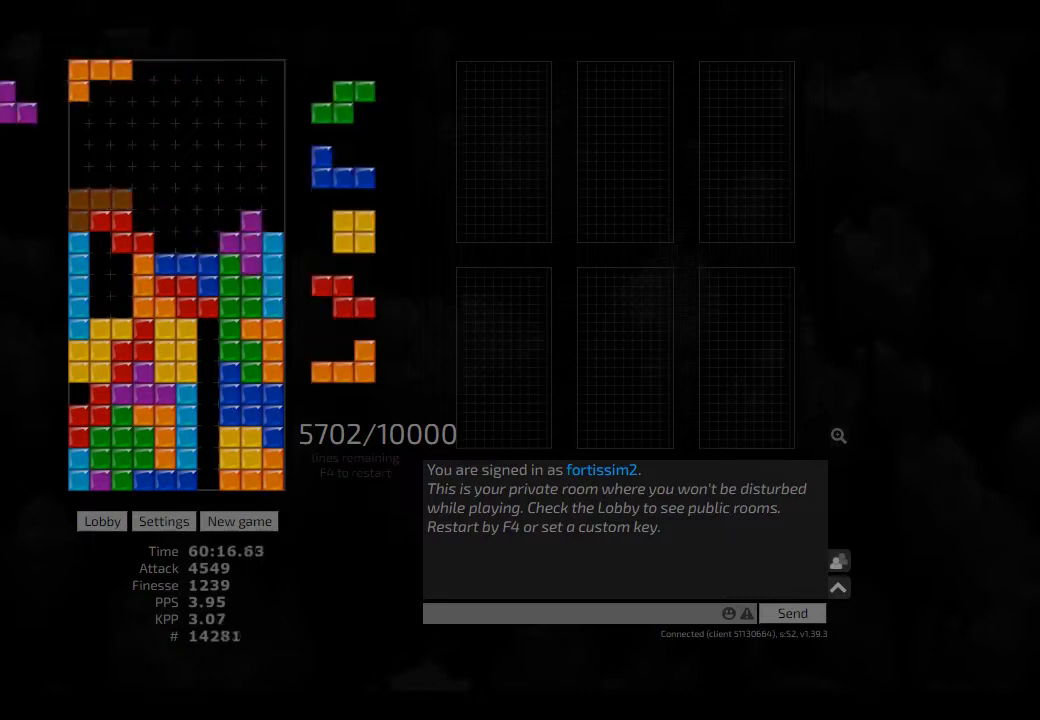
{"keys": [], "events": [[41, "left", "up"], [250, "right", "down"], [291, "right", "up"], [333, "hd", "down"], [375, "hl", "down"], [500, "hd", "up"], [500, "hl", "up"]]}